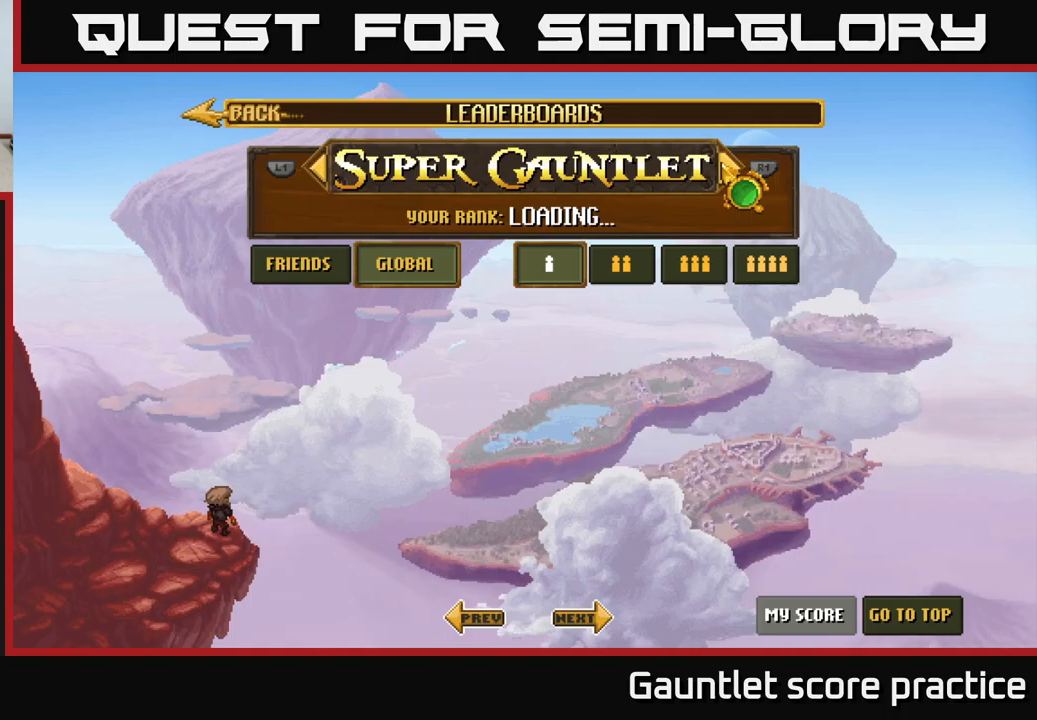
Gameplay with a controller (Xbox layout); each line is a JSON object with the inputs held at the frame after it (dt_ms = milliseconds from this image to that frame). "events" lists button and stick changes between this image and that frame as [ms after this image, input, new state], when the widget could be followed in between.
{"dt_ms": 250, "buttons": ["A"], "left_stick": "center", "right_stick": "center", "events": [[133, "A", "down"]]}
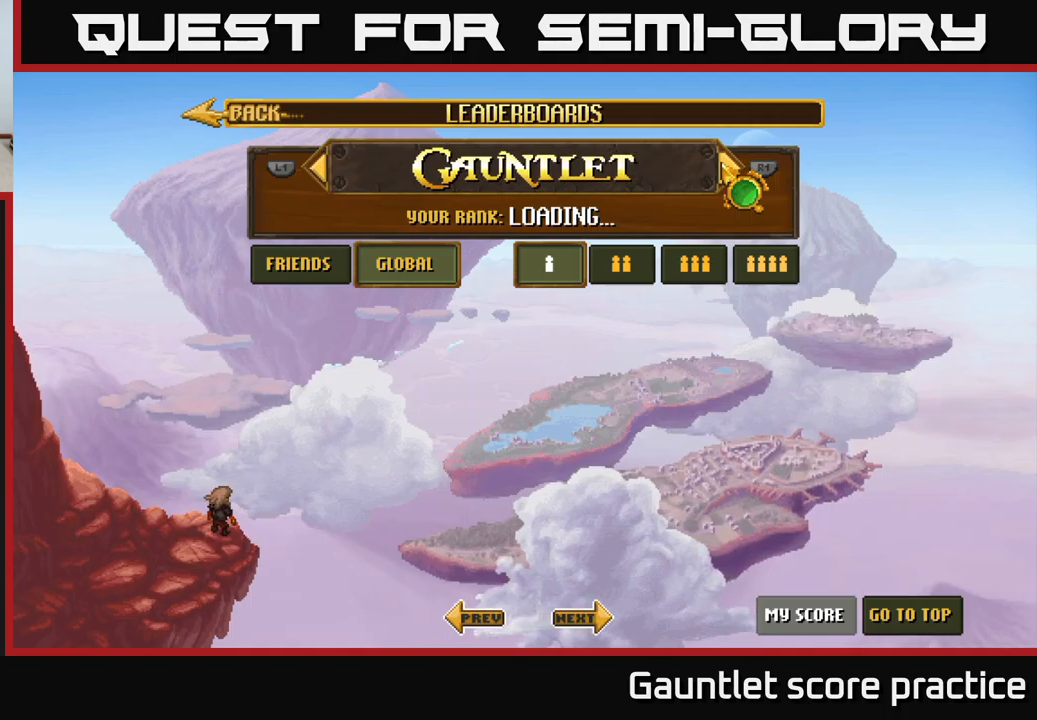
{"dt_ms": 500, "buttons": [], "left_stick": "center", "right_stick": "center", "events": [[33, "A", "up"]]}
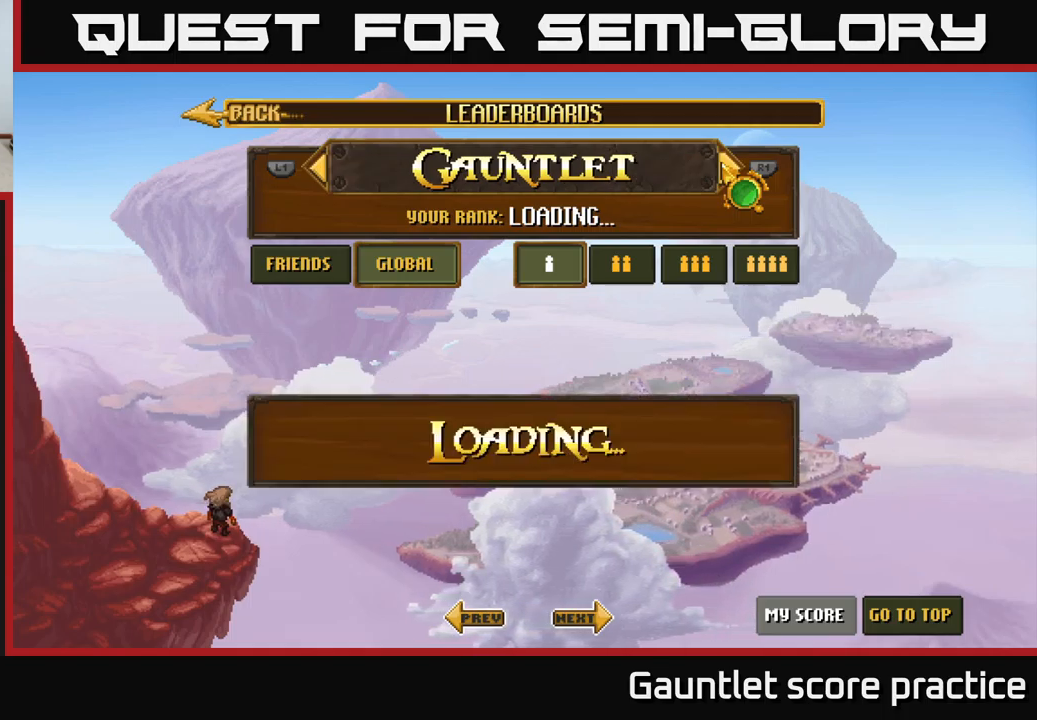
{"dt_ms": 500, "buttons": [], "left_stick": "center", "right_stick": "center", "events": []}
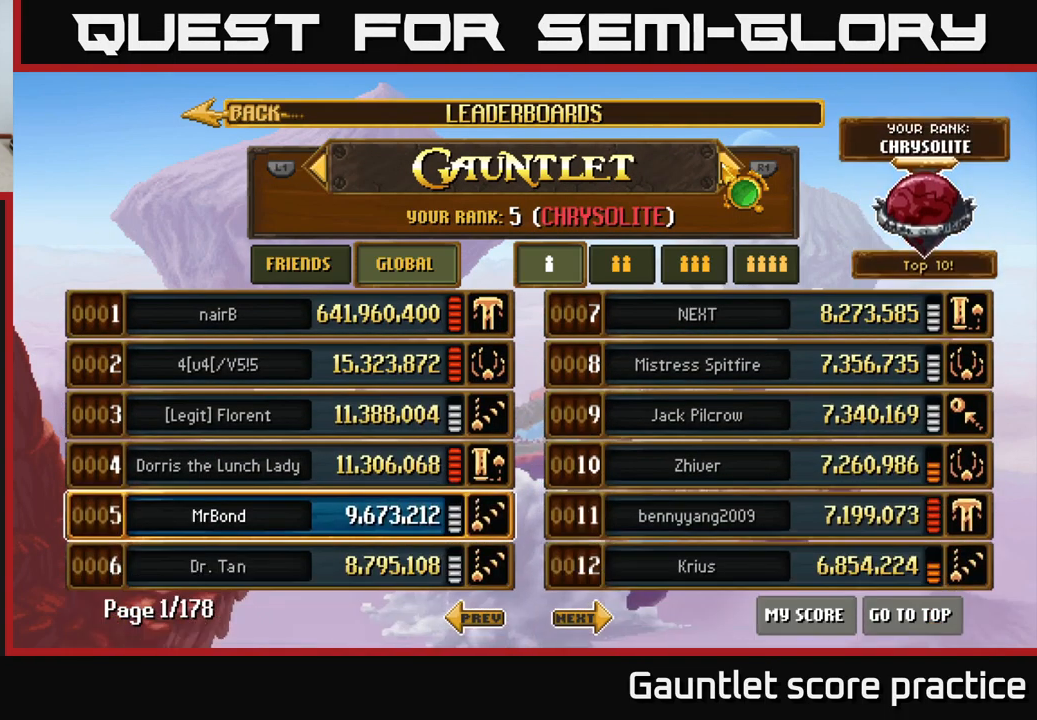
{"dt_ms": 500, "buttons": [], "left_stick": "down-left", "right_stick": "center", "events": [[217, "left_stick", "down"], [450, "left_stick", "down-left"]]}
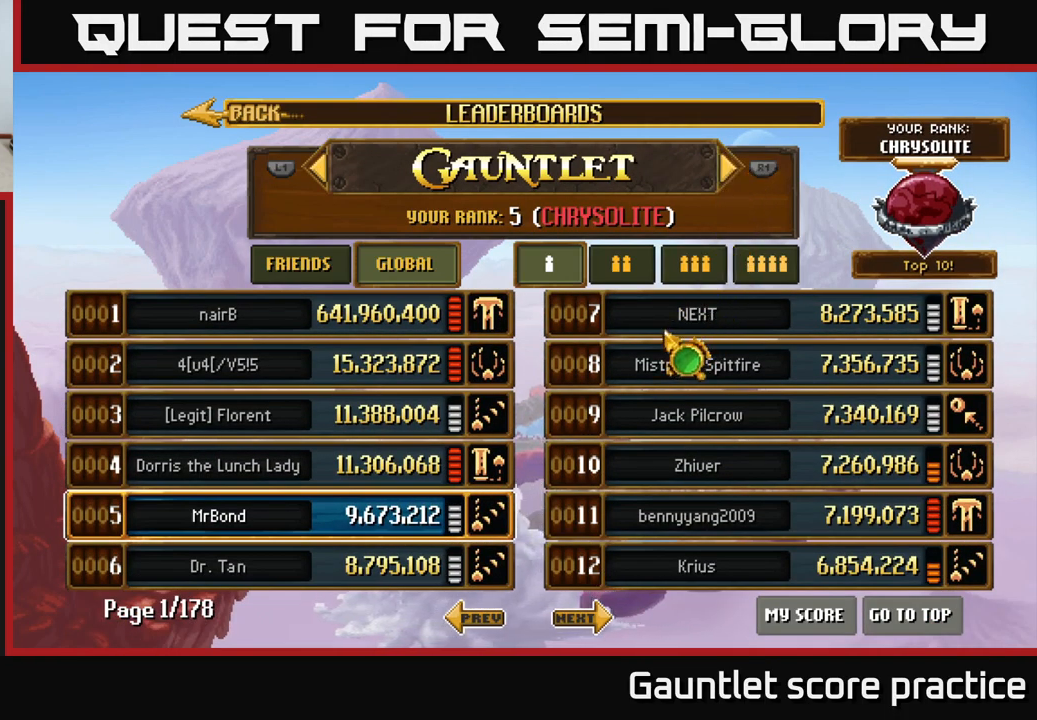
{"dt_ms": 500, "buttons": [], "left_stick": "center", "right_stick": "center", "events": [[483, "left_stick", "center"]]}
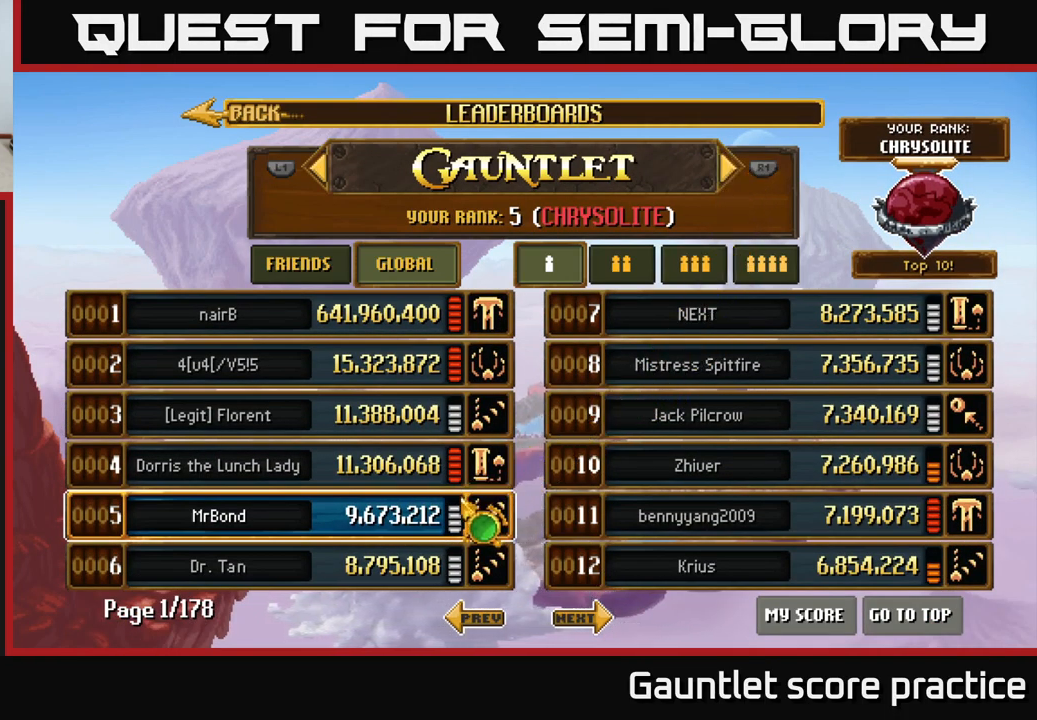
{"dt_ms": 500, "buttons": [], "left_stick": "center", "right_stick": "center", "events": []}
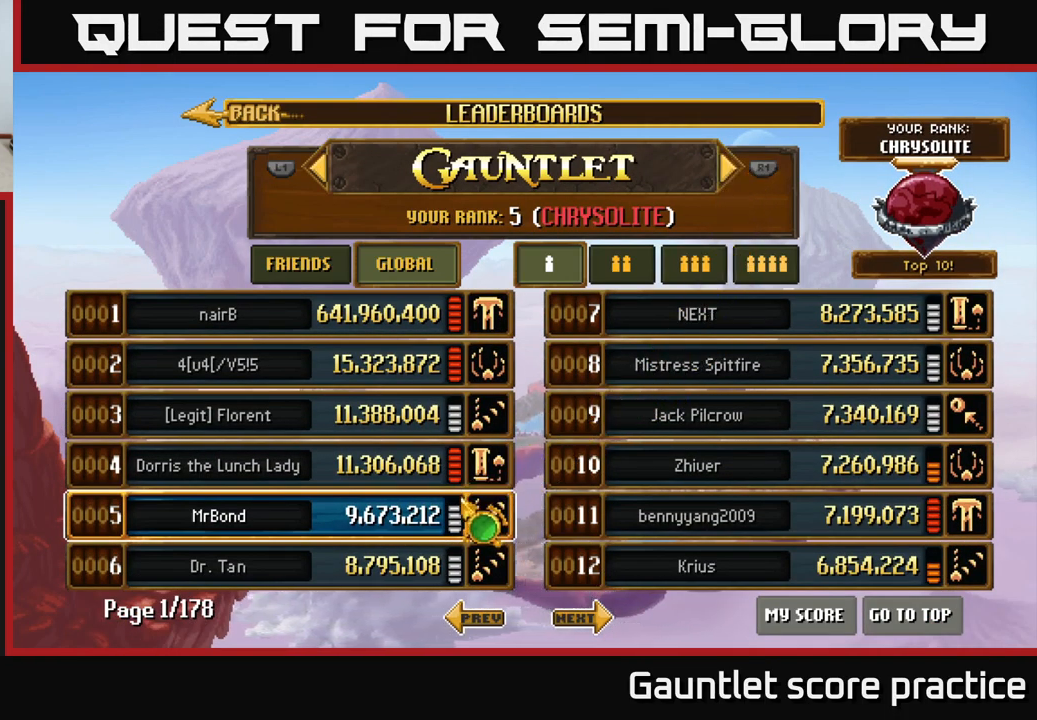
{"dt_ms": 500, "buttons": [], "left_stick": "center", "right_stick": "center", "events": [[50, "left_stick", "down"], [150, "left_stick", "center"]]}
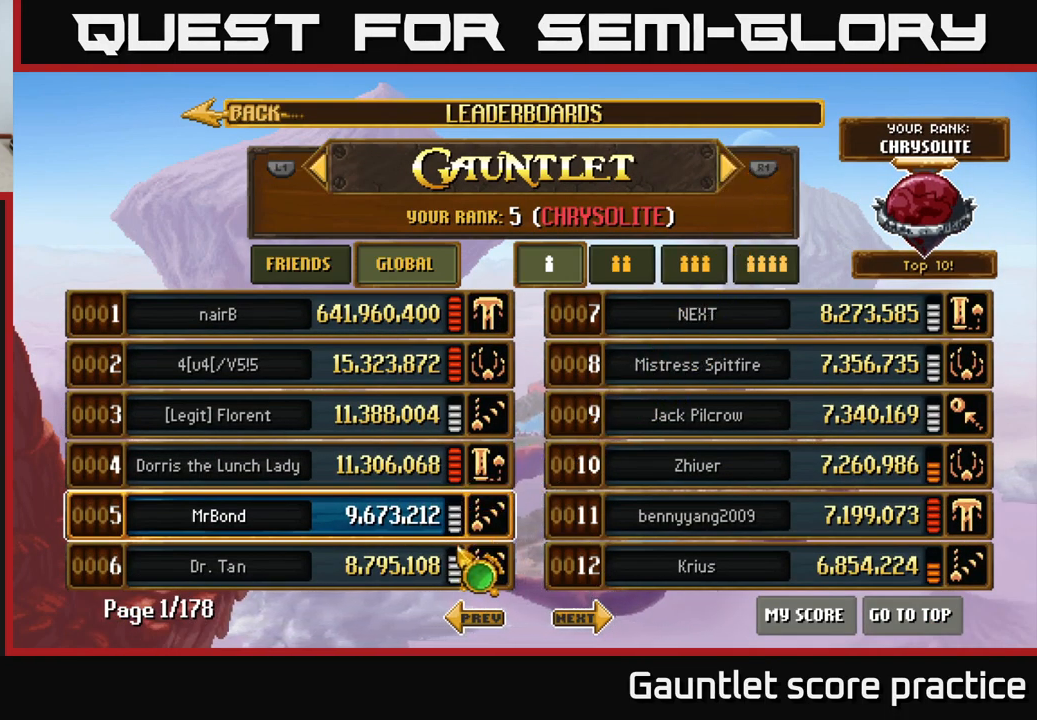
{"dt_ms": 500, "buttons": [], "left_stick": "center", "right_stick": "center", "events": [[283, "left_stick", "up"], [417, "left_stick", "center"]]}
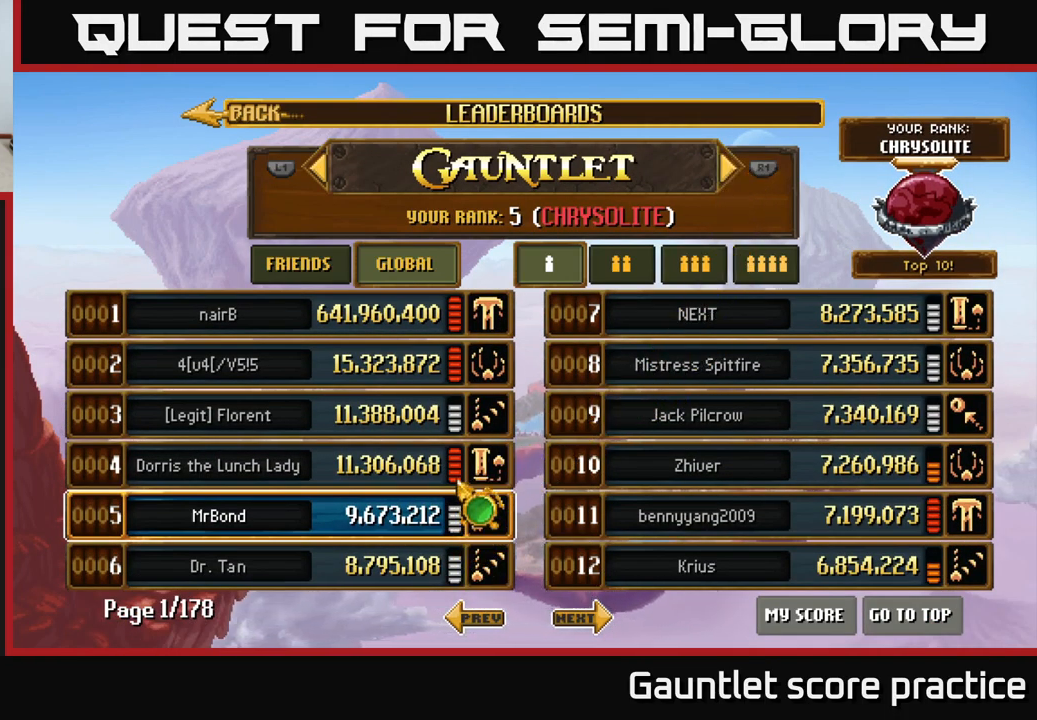
{"dt_ms": 500, "buttons": [], "left_stick": "center", "right_stick": "center", "events": [[333, "left_stick", "down"], [467, "left_stick", "center"]]}
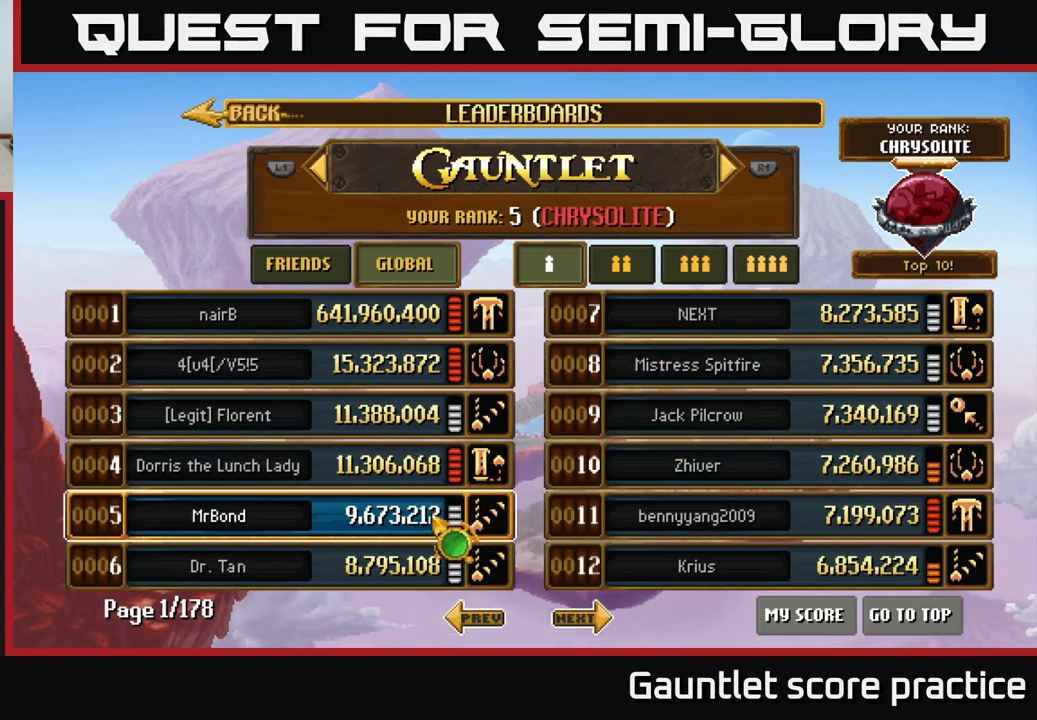
{"dt_ms": 500, "buttons": [], "left_stick": "left", "right_stick": "center", "events": [[233, "left_stick", "up"], [417, "left_stick", "left"]]}
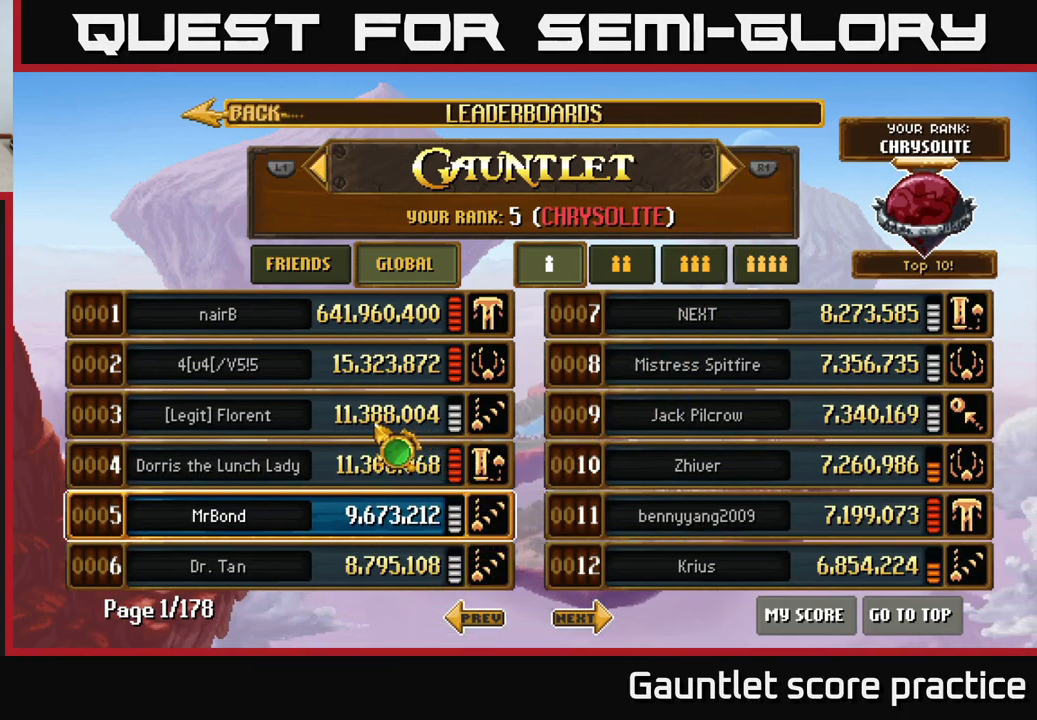
{"dt_ms": 500, "buttons": [], "left_stick": "center", "right_stick": "center", "events": [[17, "left_stick", "center"], [200, "left_stick", "down-left"], [350, "left_stick", "center"]]}
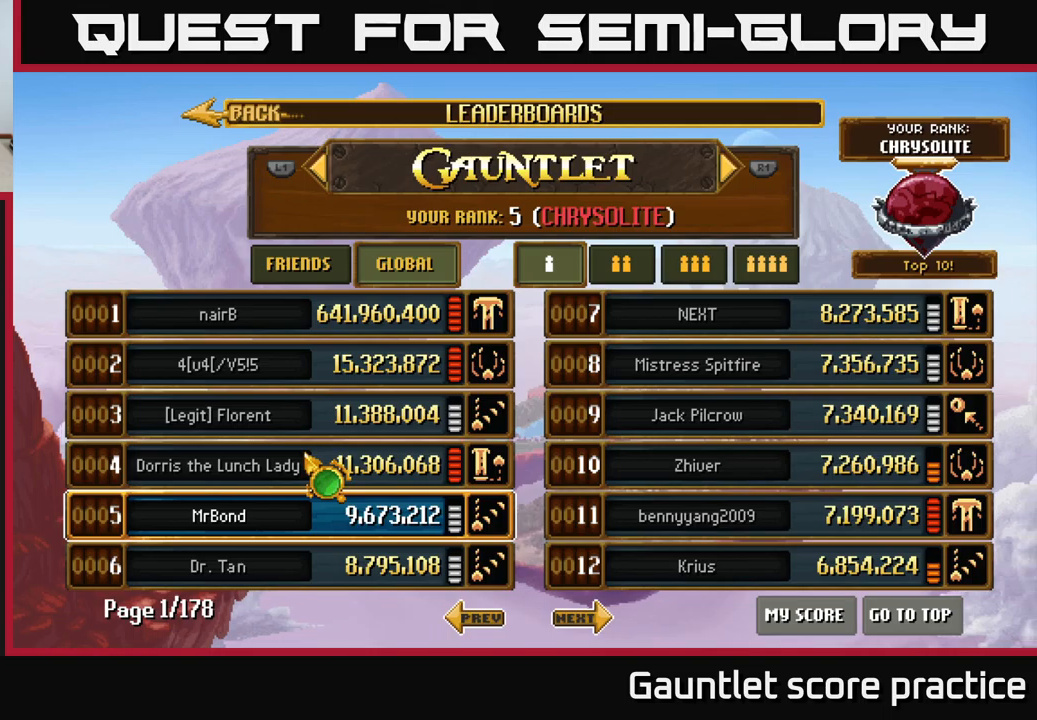
{"dt_ms": 500, "buttons": [], "left_stick": "center", "right_stick": "center", "events": [[67, "left_stick", "down"], [200, "left_stick", "center"], [284, "left_stick", "up"], [350, "left_stick", "right"], [500, "left_stick", "center"]]}
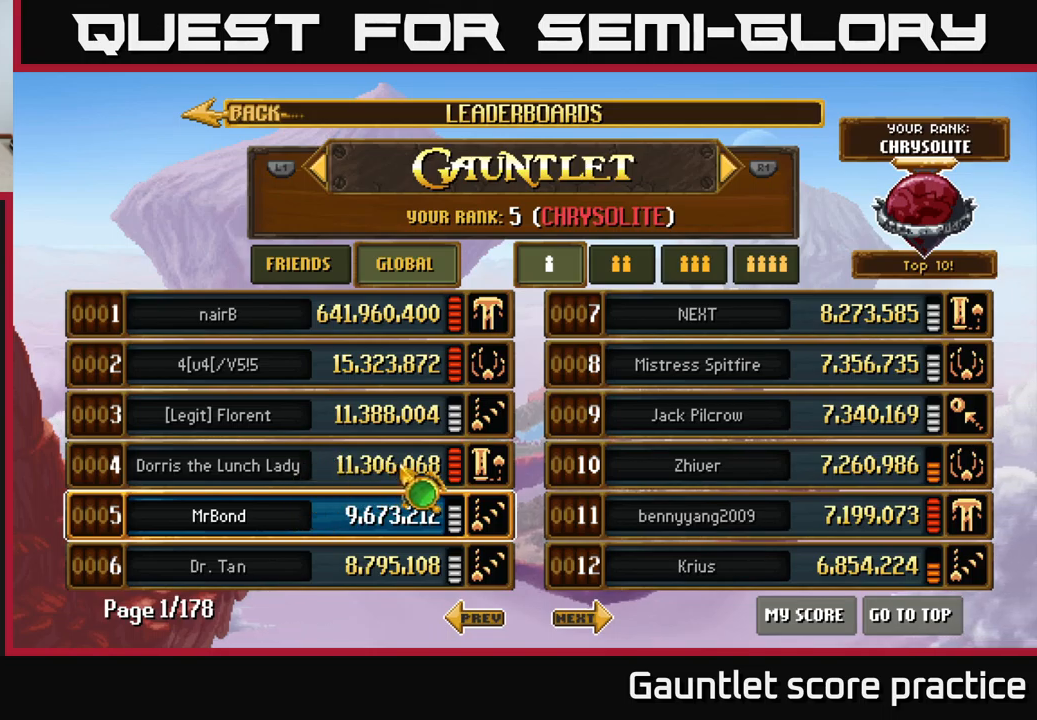
{"dt_ms": 500, "buttons": [], "left_stick": "up-right", "right_stick": "center", "events": [[117, "left_stick", "left"], [267, "left_stick", "center"], [334, "left_stick", "up-right"]]}
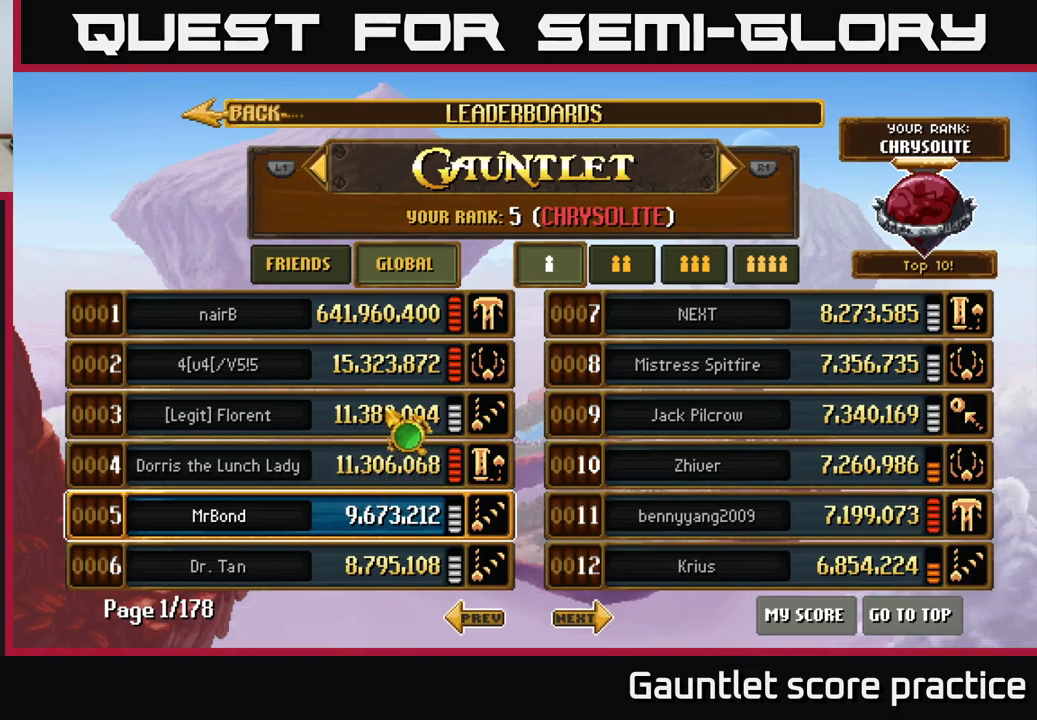
{"dt_ms": 500, "buttons": [], "left_stick": "right", "right_stick": "center", "events": [[17, "left_stick", "center"], [234, "left_stick", "left"], [400, "left_stick", "right"]]}
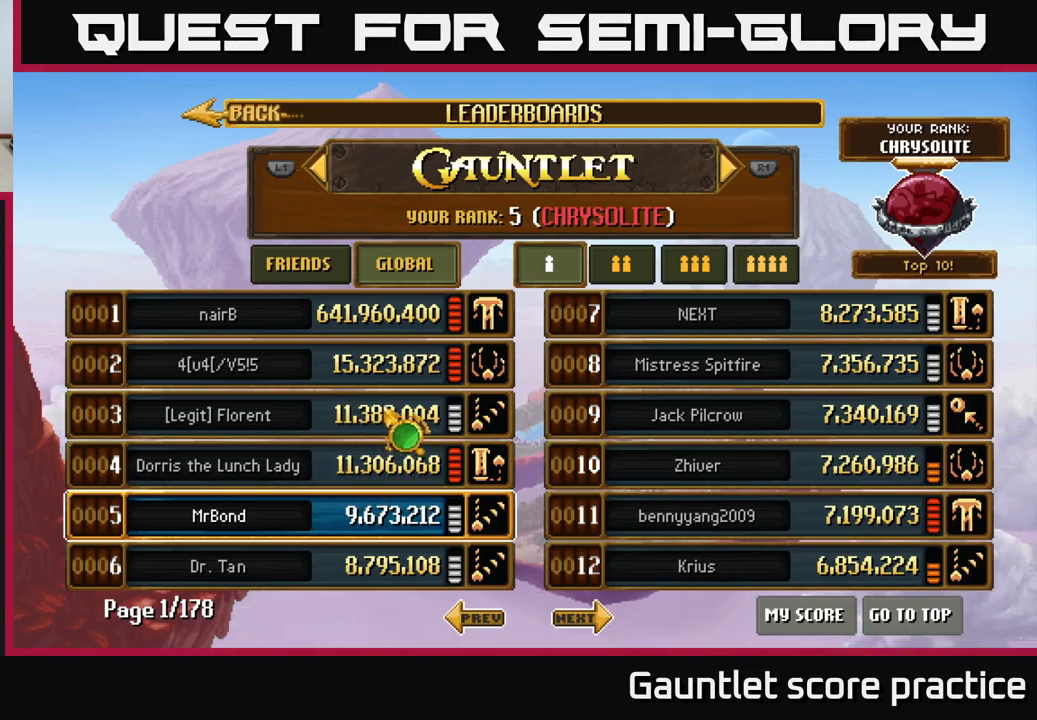
{"dt_ms": 500, "buttons": [], "left_stick": "down-left", "right_stick": "center", "events": [[84, "left_stick", "left"], [184, "left_stick", "right"], [384, "left_stick", "down-left"]]}
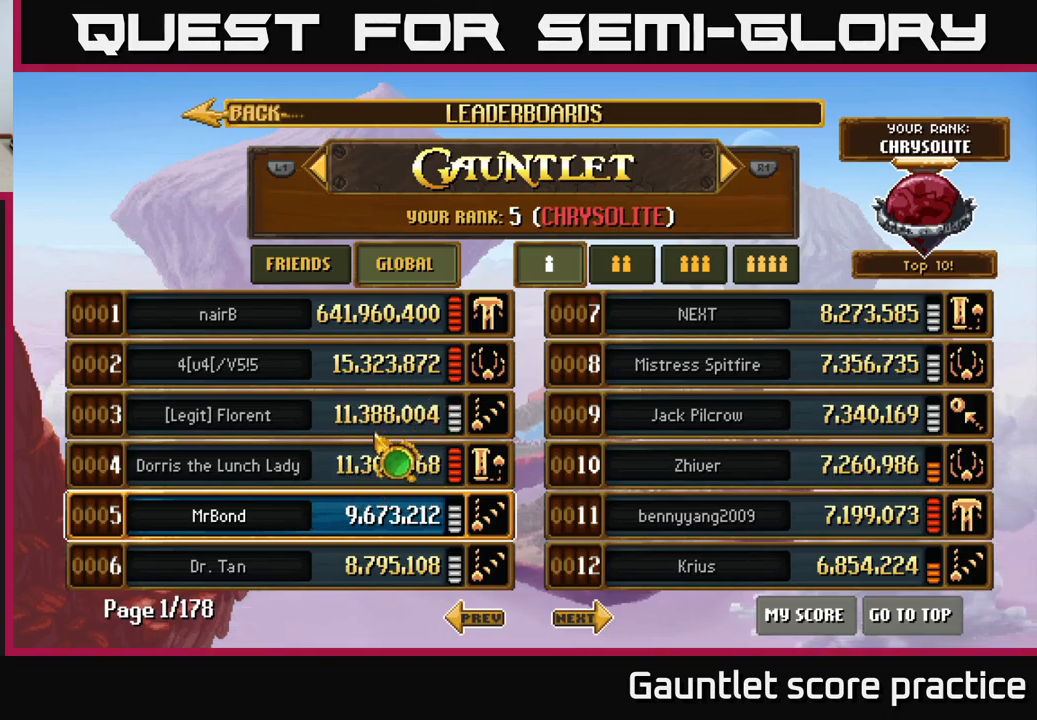
{"dt_ms": 500, "buttons": [], "left_stick": "center", "right_stick": "center", "events": [[50, "left_stick", "right"], [217, "left_stick", "center"]]}
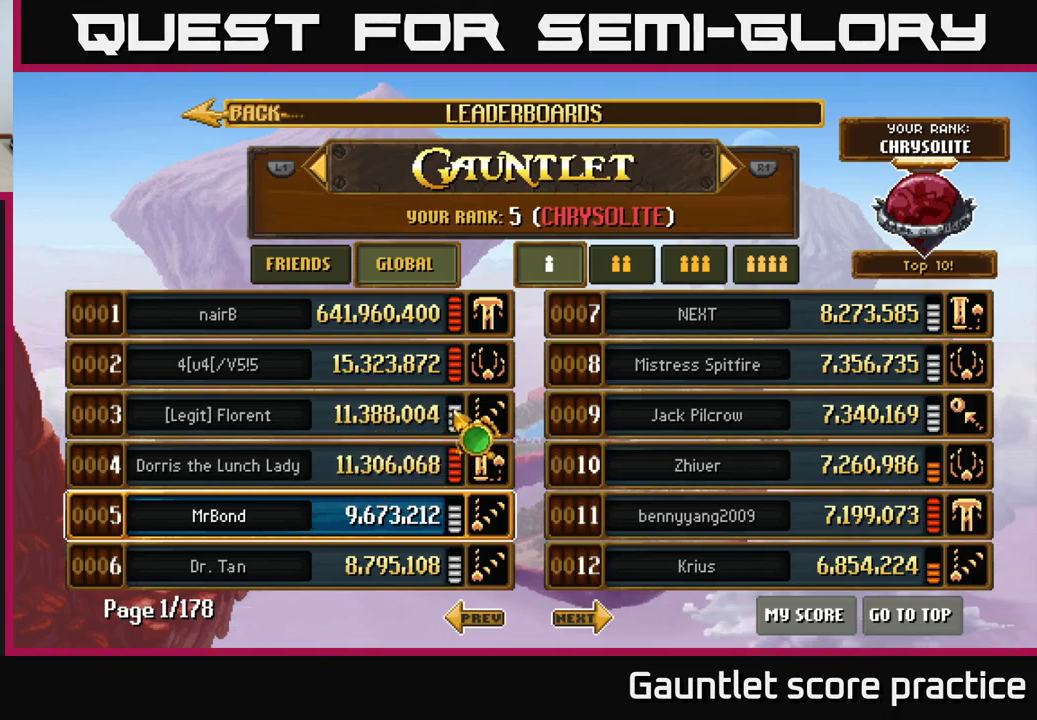
{"dt_ms": 500, "buttons": [], "left_stick": "down", "right_stick": "center", "events": [[100, "left_stick", "up"], [284, "left_stick", "left"], [334, "left_stick", "down-left"], [484, "left_stick", "down"]]}
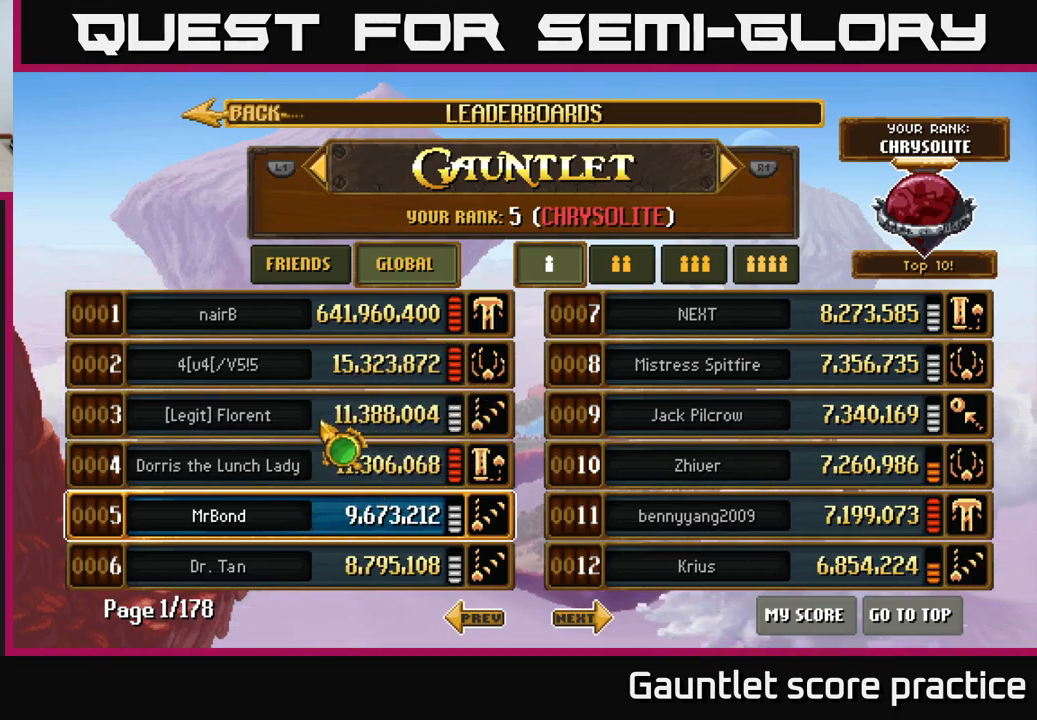
{"dt_ms": 500, "buttons": [], "left_stick": "right", "right_stick": "center", "events": [[17, "left_stick", "down-right"], [84, "left_stick", "right"], [250, "left_stick", "left"], [434, "left_stick", "right"]]}
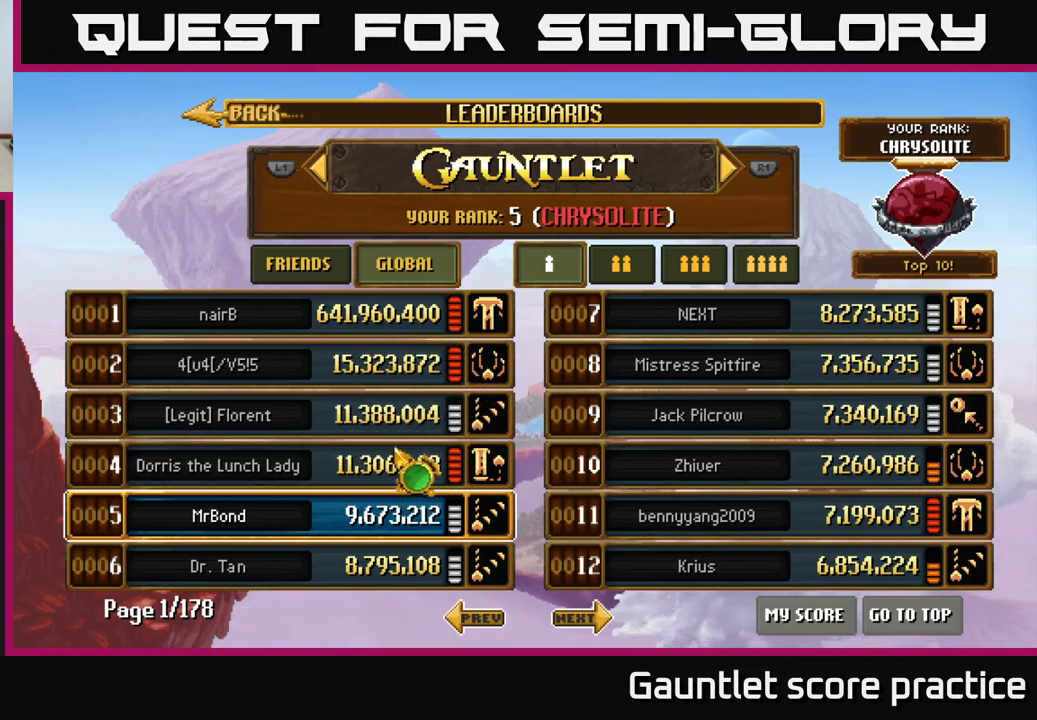
{"dt_ms": 500, "buttons": [], "left_stick": "left", "right_stick": "center", "events": [[200, "left_stick", "down-left"], [334, "left_stick", "center"], [500, "left_stick", "left"]]}
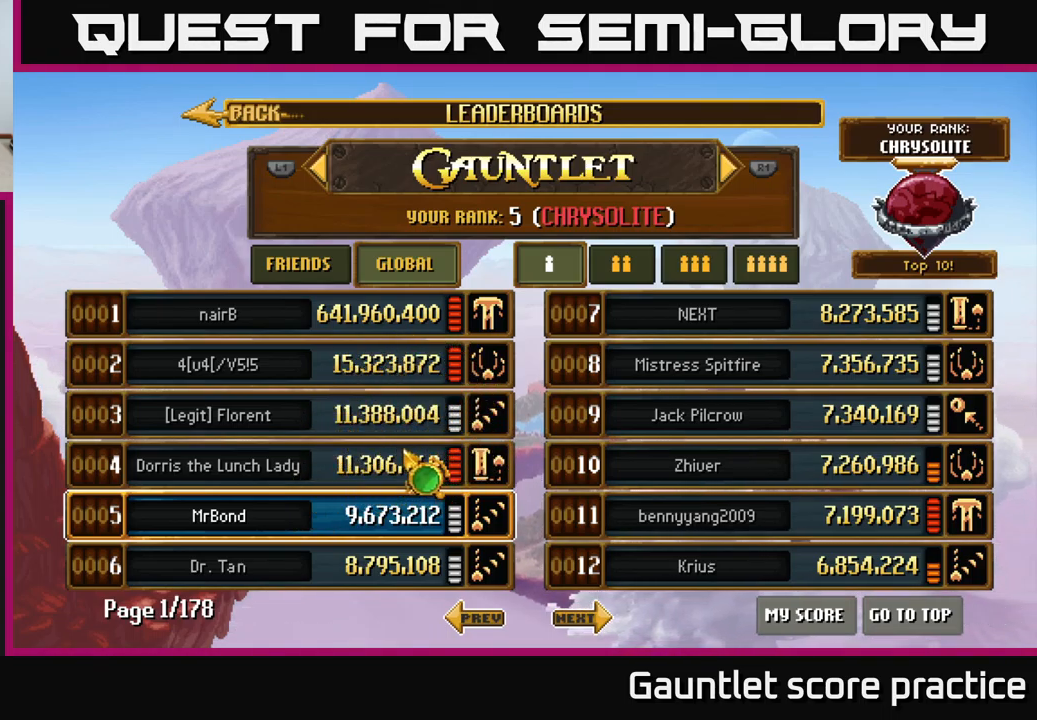
{"dt_ms": 500, "buttons": [], "left_stick": "center", "right_stick": "center", "events": [[234, "left_stick", "right"], [417, "left_stick", "center"]]}
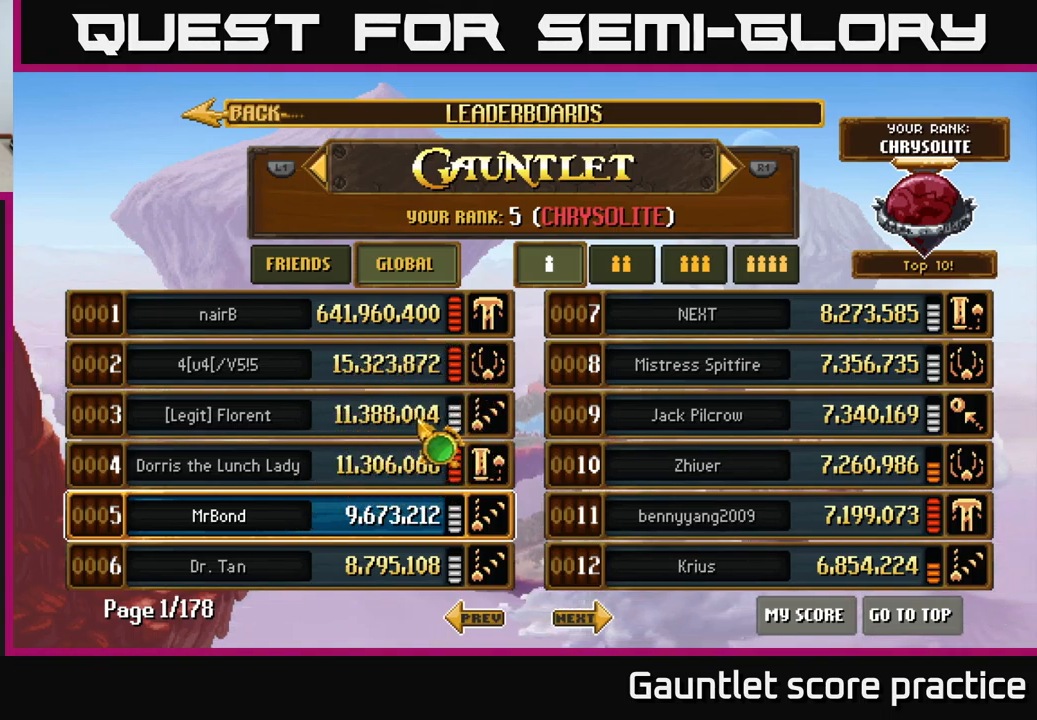
{"dt_ms": 501, "buttons": [], "left_stick": "center", "right_stick": "center", "events": [[100, "left_stick", "down-left"], [317, "left_stick", "up"], [484, "left_stick", "center"]]}